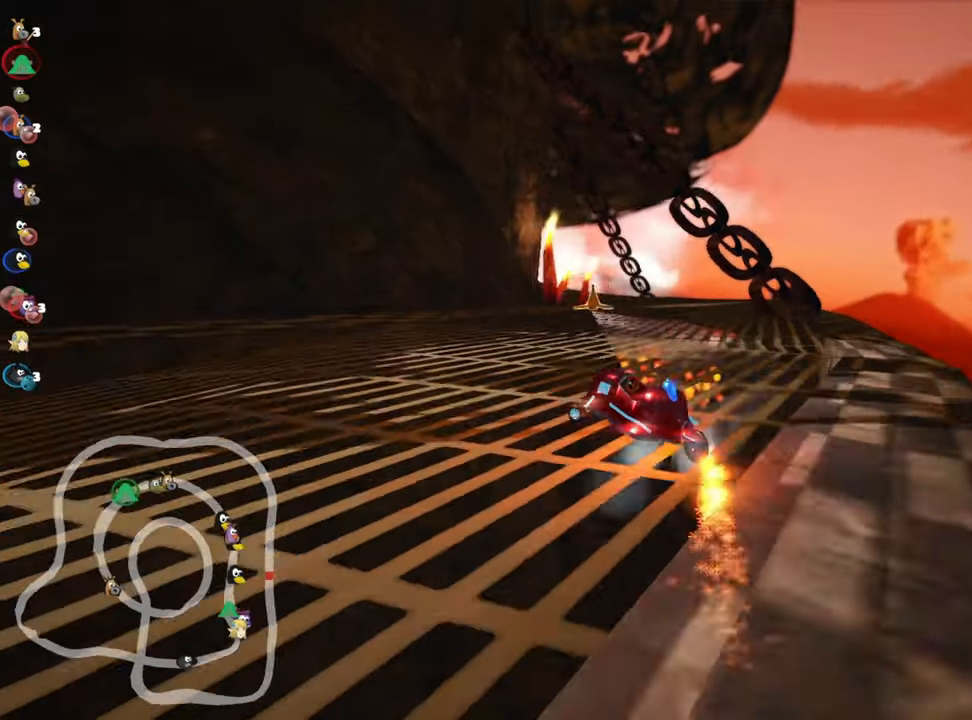
Gameplay with keyboard; each line is a JSON object with the keys held at the frame after it. "events" lists presses ("down") and releases ("up") of "down", "fire", "left", "look", "nitro", "right", "skid" and "up" between this image and that frame as [ms after this image, input, new state], when the widget could be followed in between. No other keys are recorded. Mouse input is not recorded. Key names are as the overlay labels them; some are game actions (e.g. jump) rather than physical keys.
{"keys": ["right", "up"], "events": [[500, "skid", "up"]]}
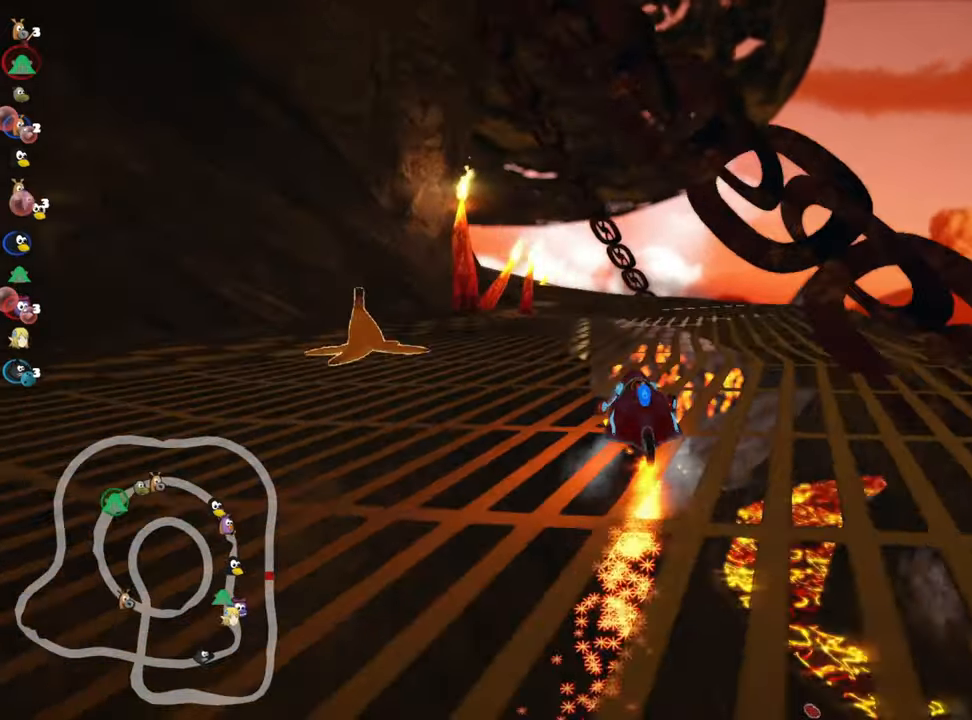
{"keys": ["left", "up"], "events": [[133, "right", "up"], [233, "left", "down"]]}
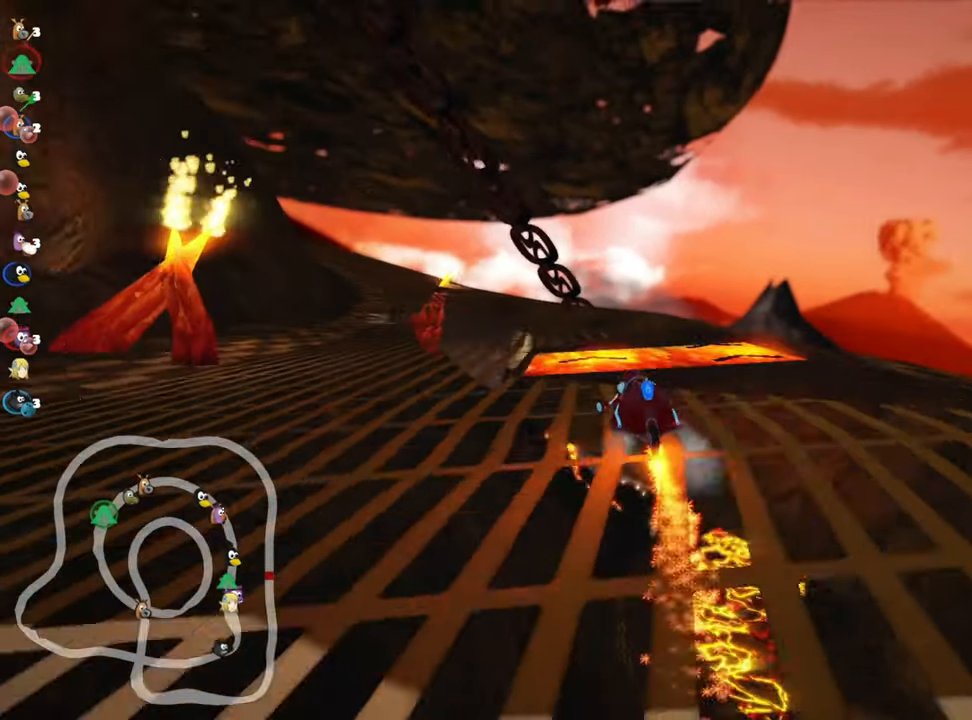
{"keys": ["up"], "events": [[266, "left", "up"]]}
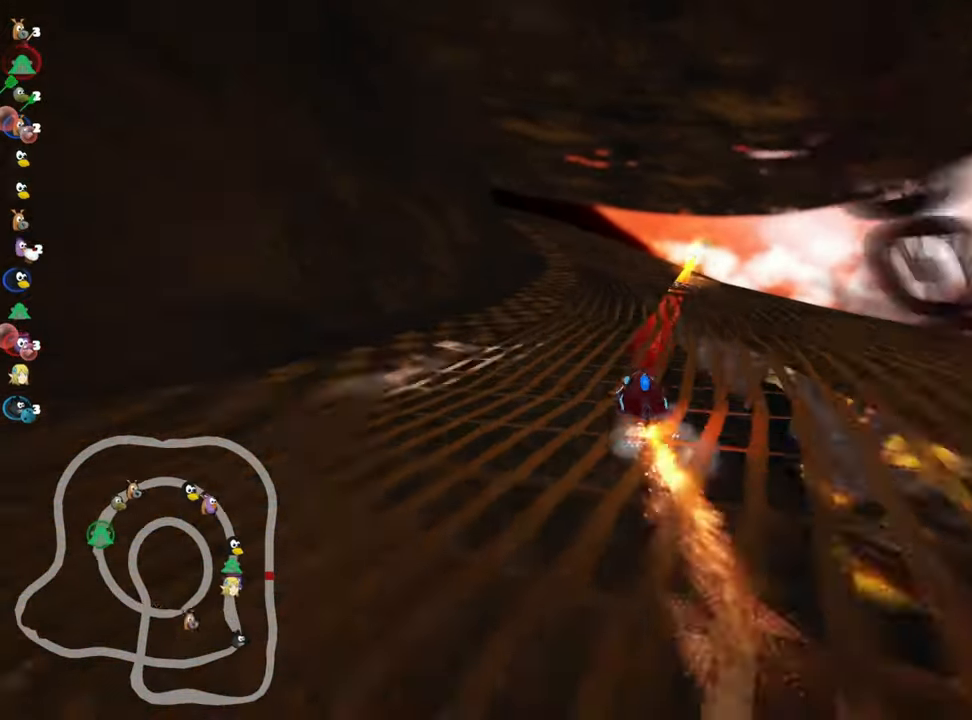
{"keys": ["left", "skid", "up"], "events": [[83, "right", "down"], [250, "right", "up"], [350, "left", "down"], [366, "skid", "down"]]}
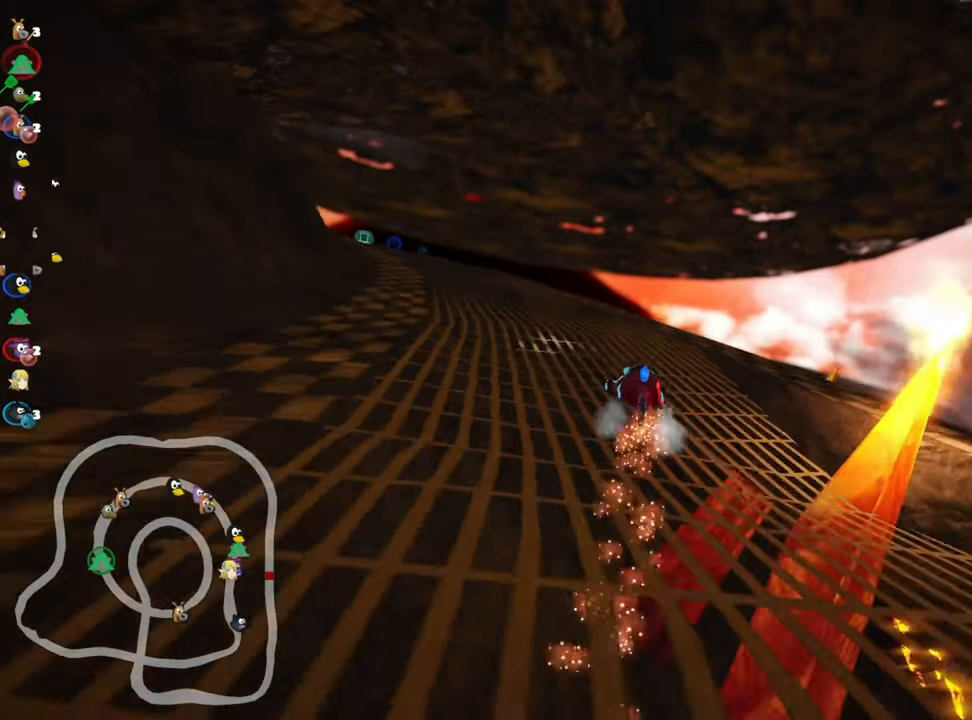
{"keys": ["up"], "events": [[16, "up", "up"], [183, "skid", "up"], [366, "left", "up"], [500, "up", "down"]]}
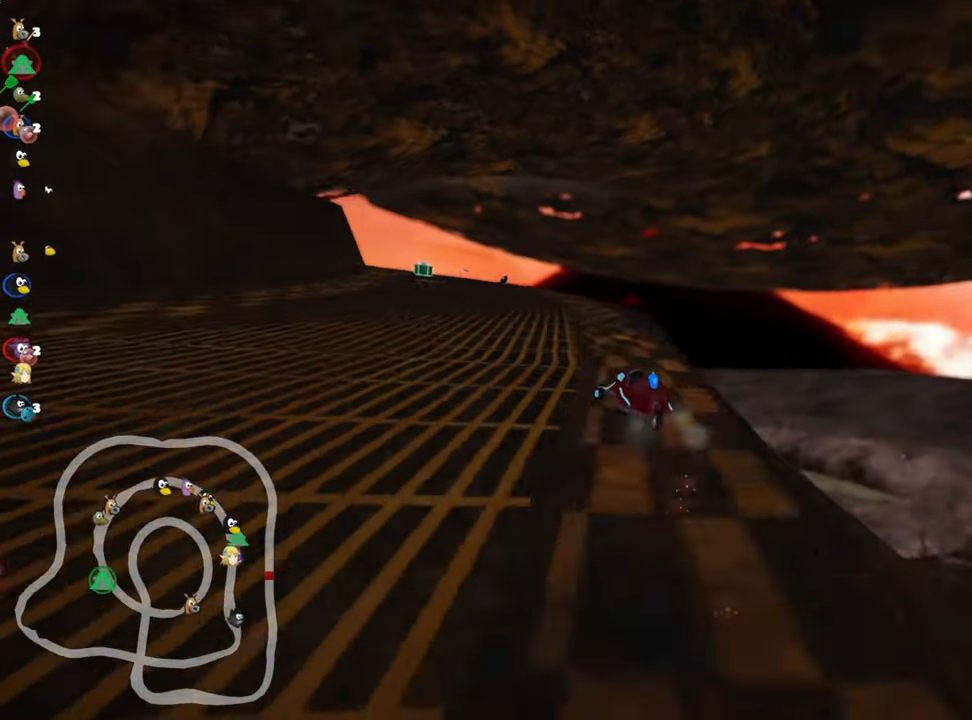
{"keys": ["up"], "events": [[50, "left", "down"], [350, "left", "up"]]}
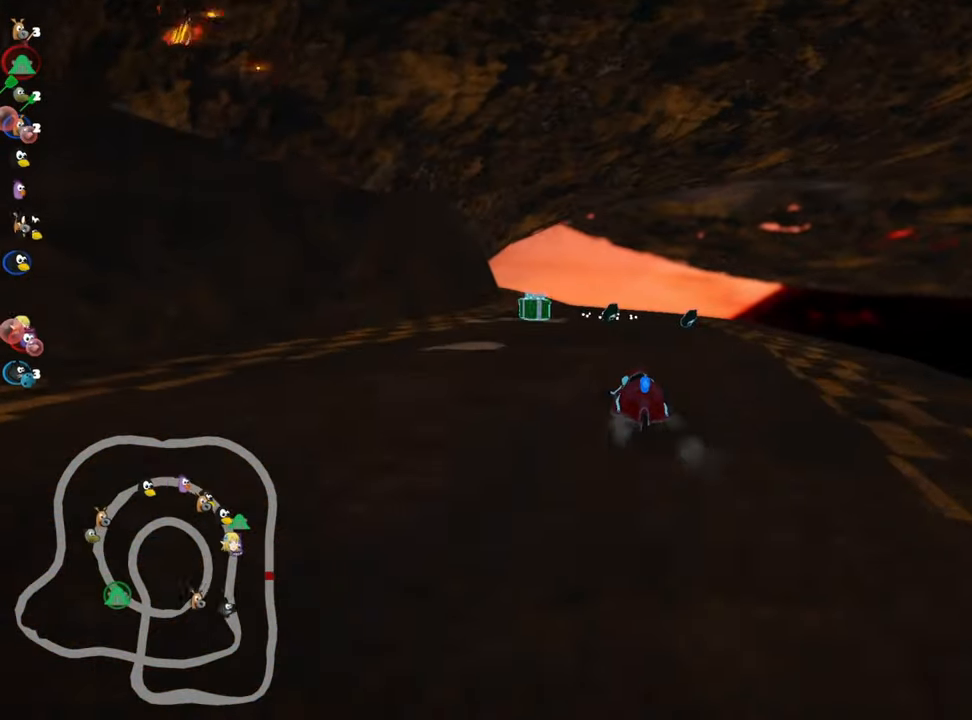
{"keys": ["left", "skid"], "events": [[233, "skid", "down"], [250, "left", "down"], [500, "up", "up"]]}
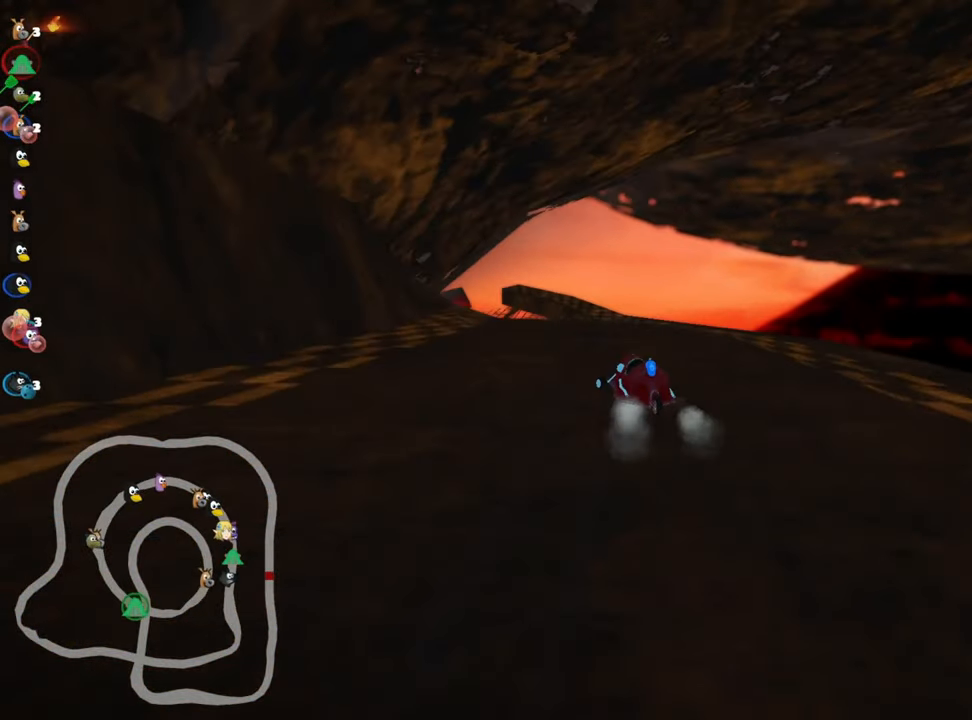
{"keys": ["skid", "up"], "events": [[33, "left", "up"], [150, "right", "down"], [250, "up", "down"], [483, "right", "up"]]}
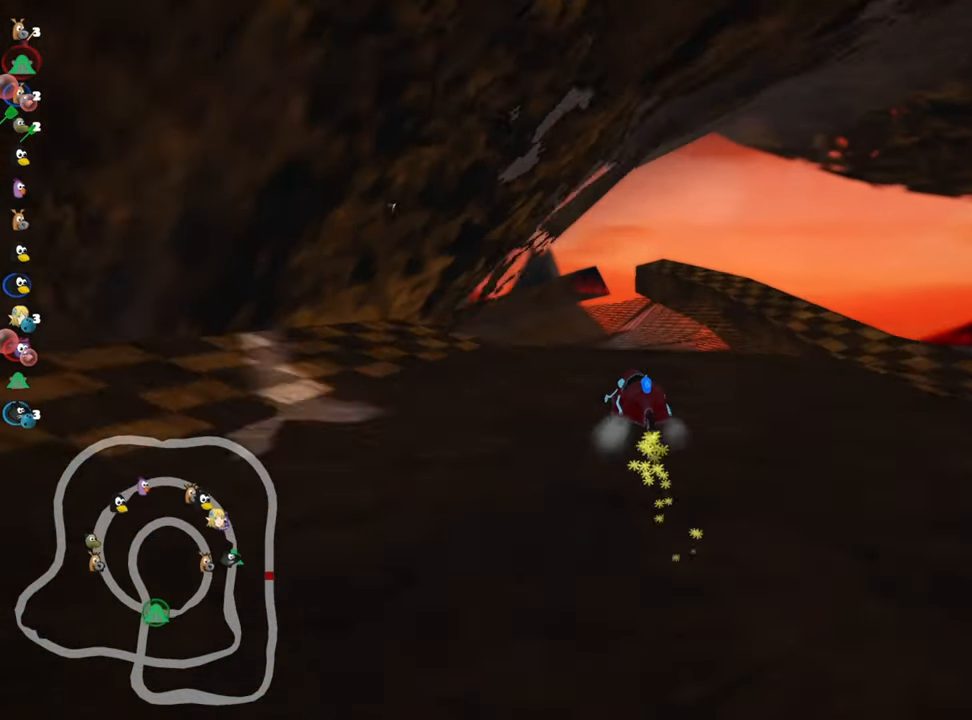
{"keys": ["right"], "events": [[116, "left", "down"], [333, "skid", "up"], [383, "up", "up"], [416, "left", "up"], [500, "right", "down"]]}
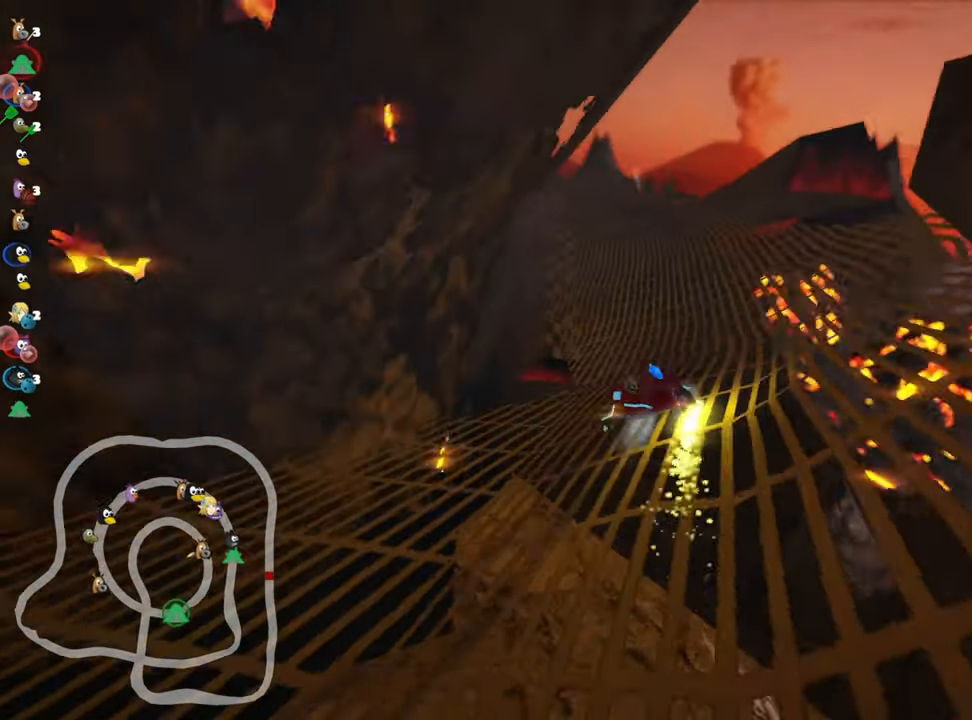
{"keys": [], "events": [[483, "right", "up"]]}
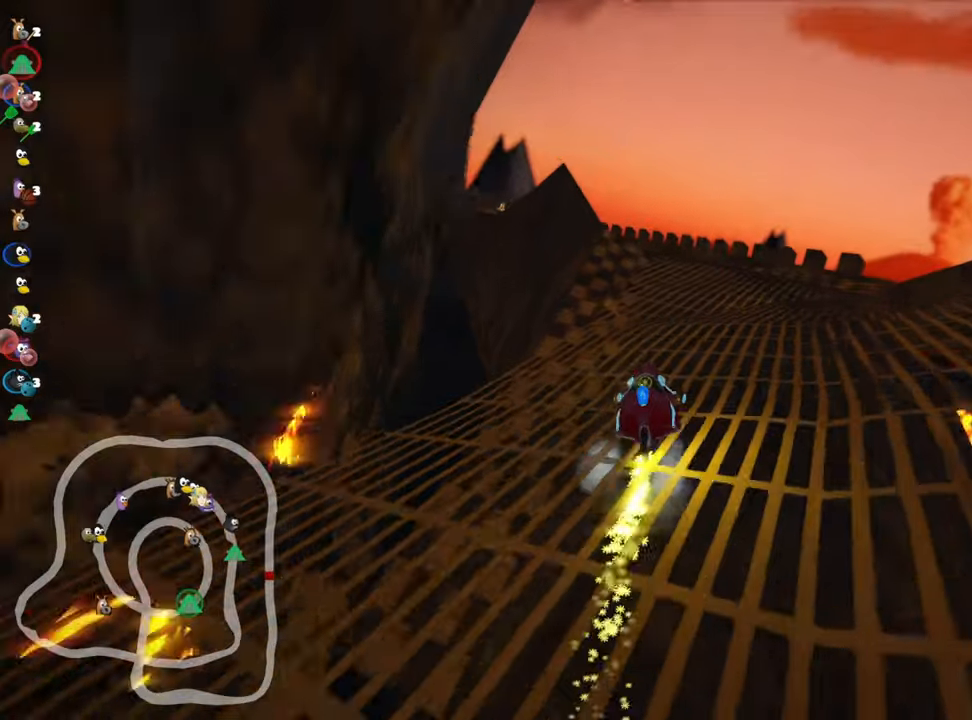
{"keys": ["left", "skid"], "events": [[83, "left", "down"], [133, "skid", "down"], [383, "left", "up"], [467, "left", "down"]]}
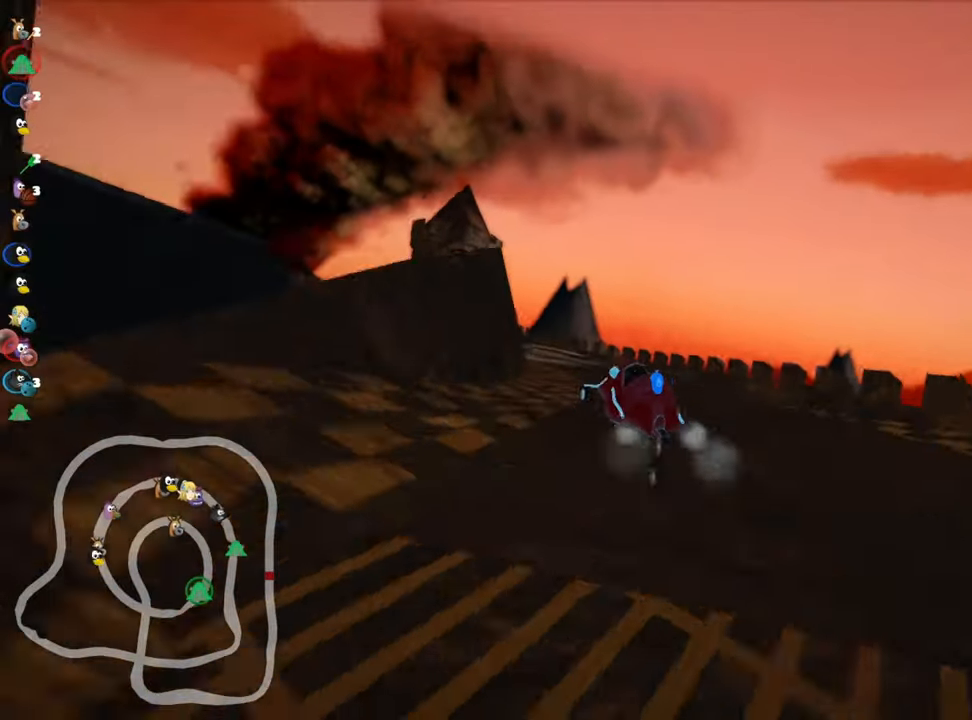
{"keys": ["skid"], "events": [[50, "left", "up"]]}
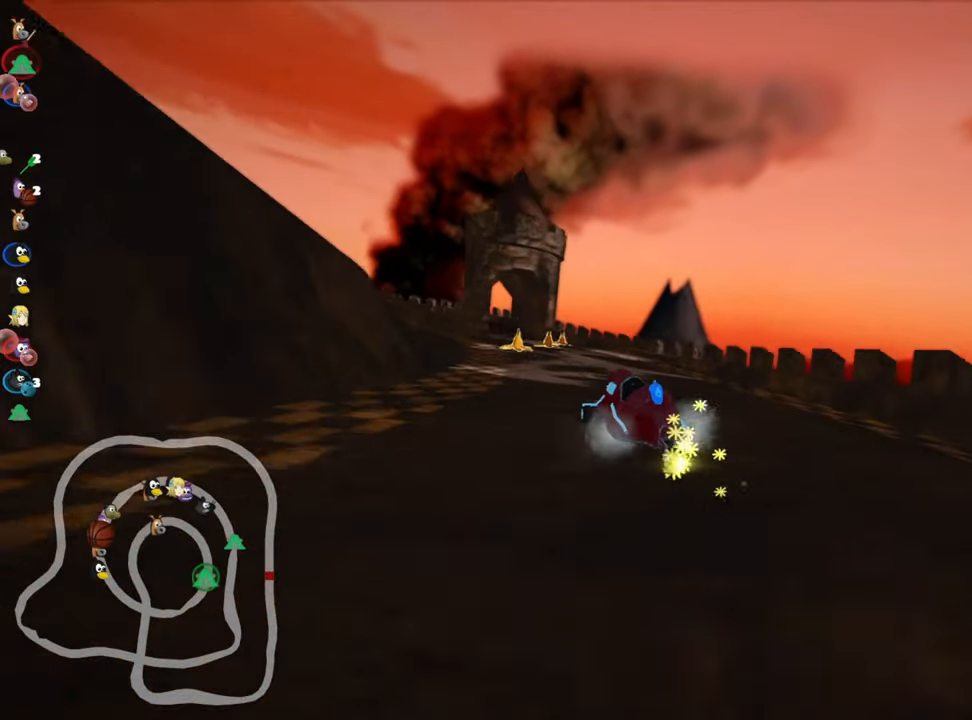
{"keys": ["left", "up"], "events": [[17, "left", "down"], [33, "skid", "up"], [67, "up", "down"], [250, "left", "up"], [383, "left", "down"]]}
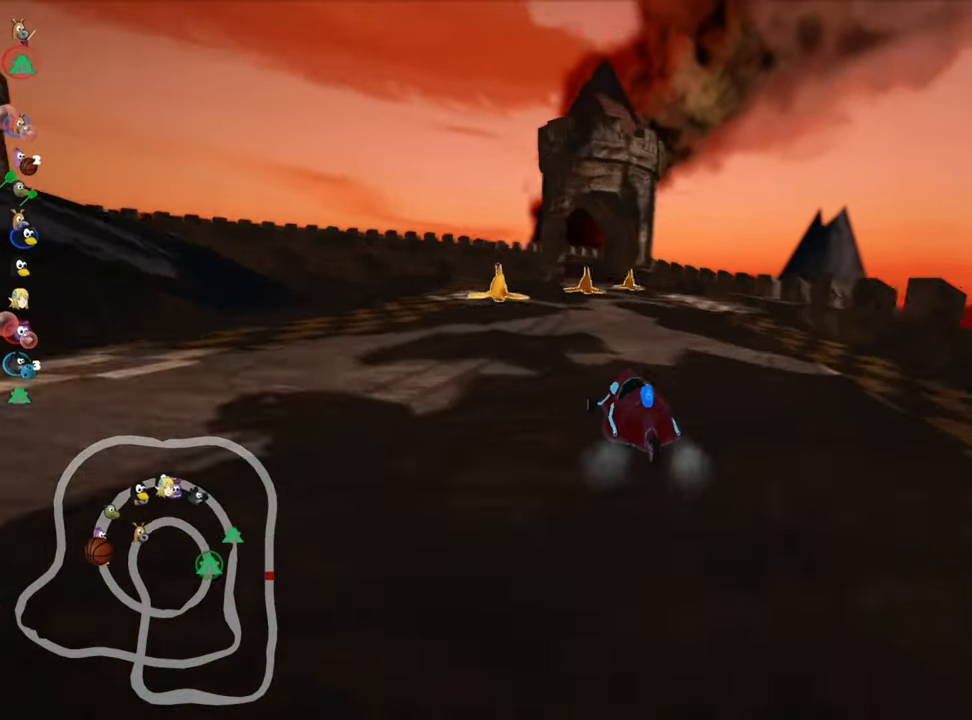
{"keys": ["left", "up"], "events": [[100, "left", "up"], [300, "left", "down"]]}
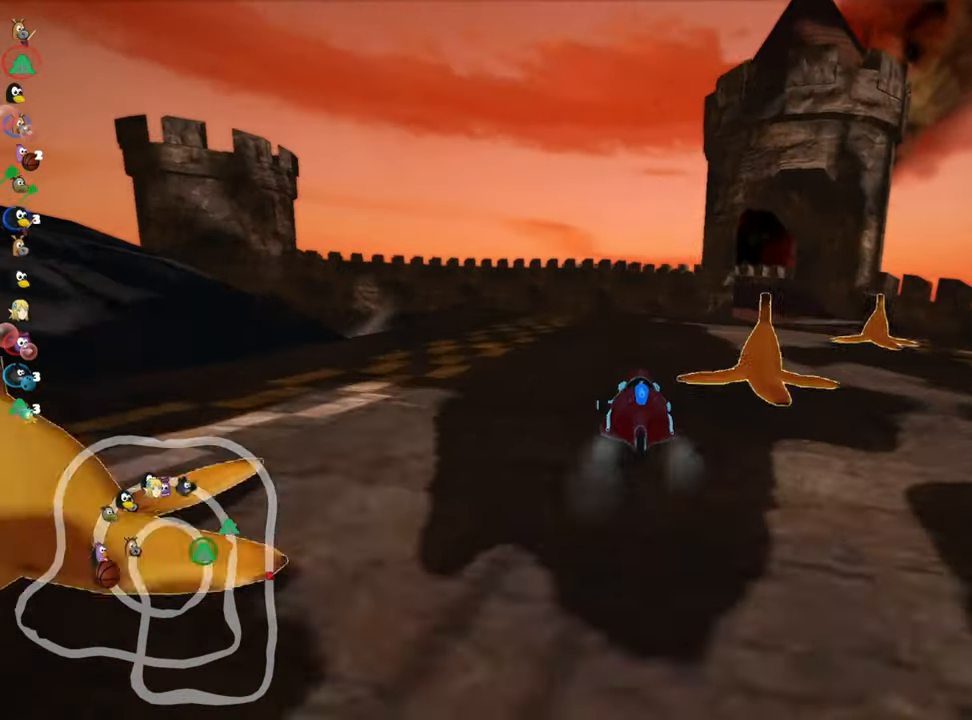
{"keys": ["up"], "events": [[50, "left", "up"], [283, "right", "down"], [300, "nitro", "down"], [417, "nitro", "up"], [467, "right", "up"]]}
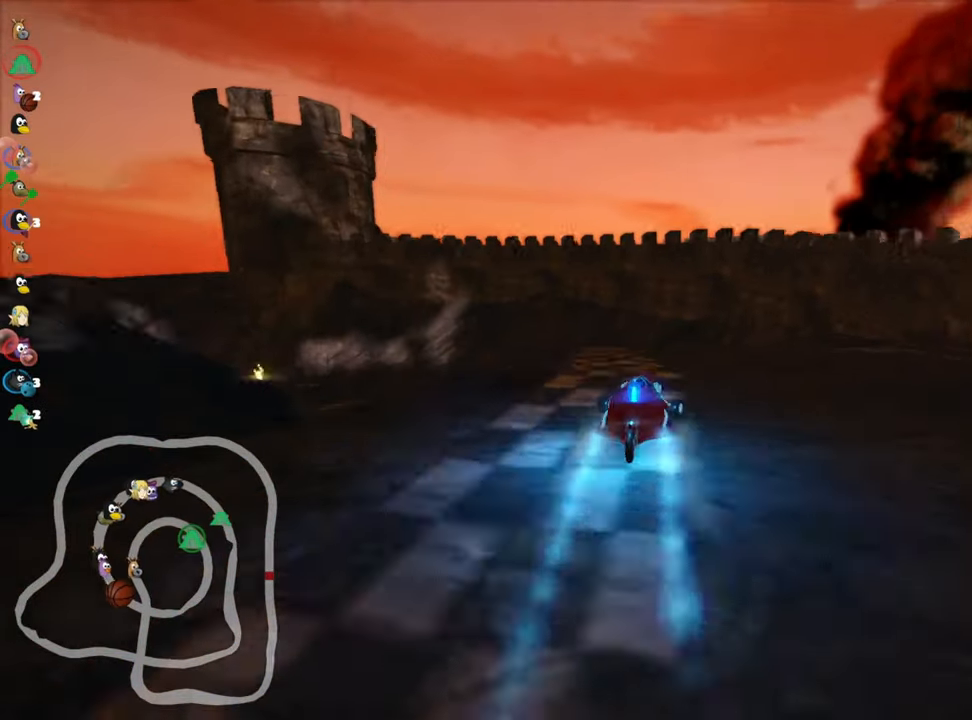
{"keys": ["left", "skid", "up"], "events": [[33, "left", "down"], [50, "skid", "down"]]}
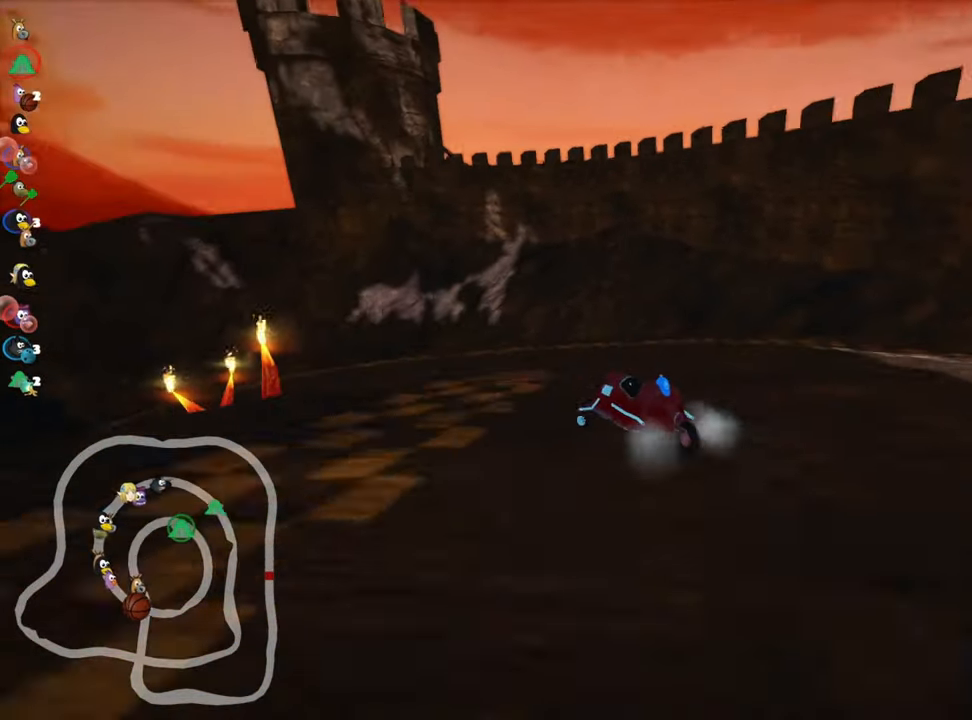
{"keys": ["left", "skid", "up"], "events": [[367, "left", "up"], [400, "left", "down"]]}
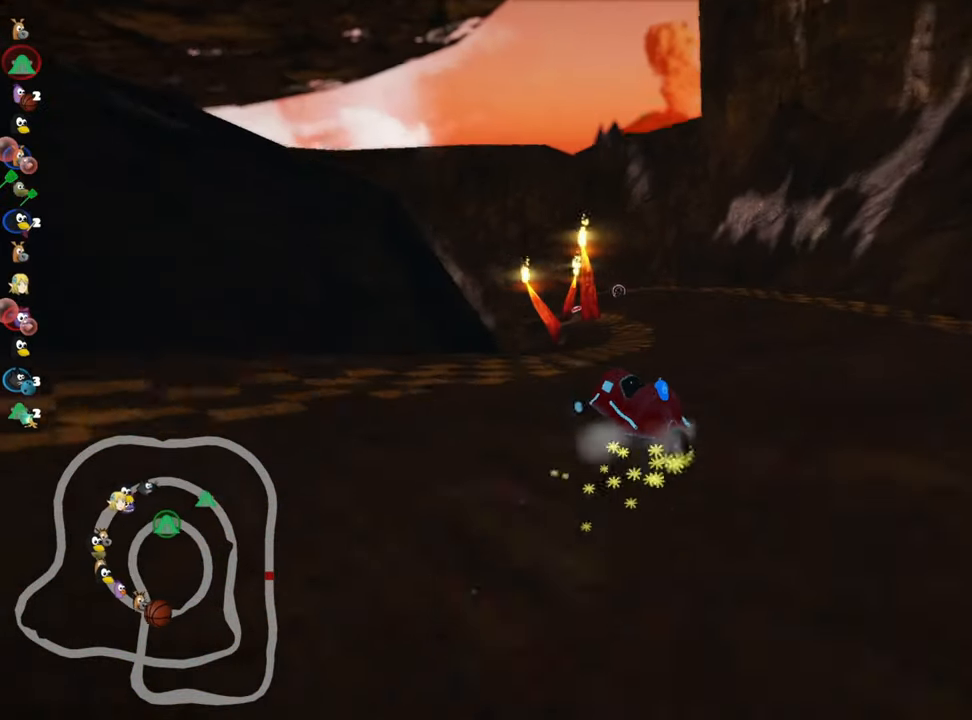
{"keys": ["skid", "up"], "events": [[167, "left", "up"]]}
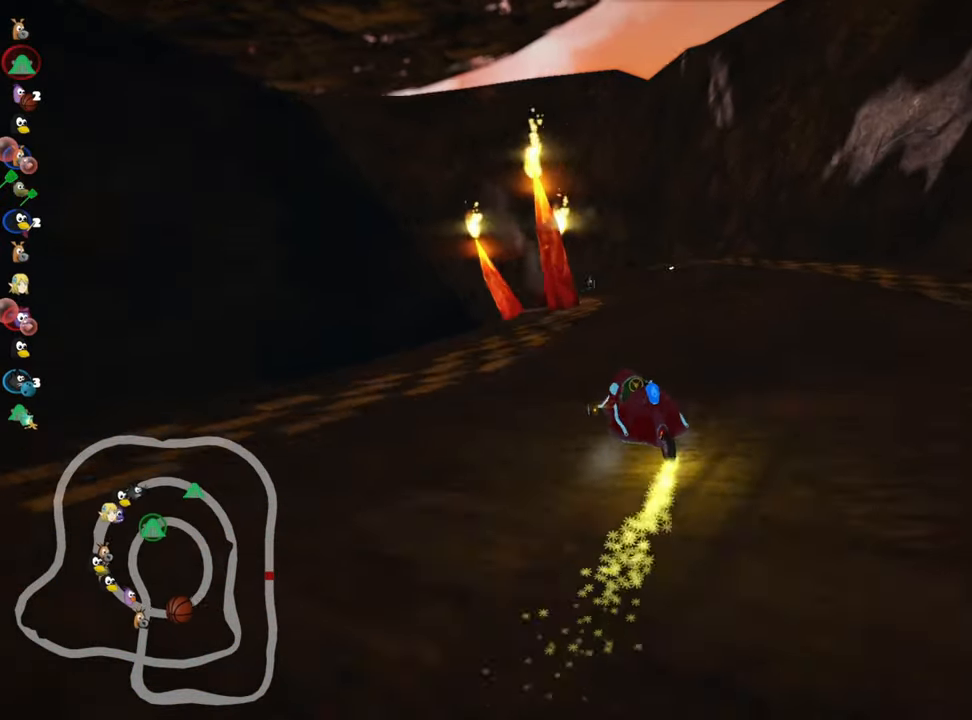
{"keys": ["skid", "up"], "events": [[183, "left", "down"], [483, "left", "up"]]}
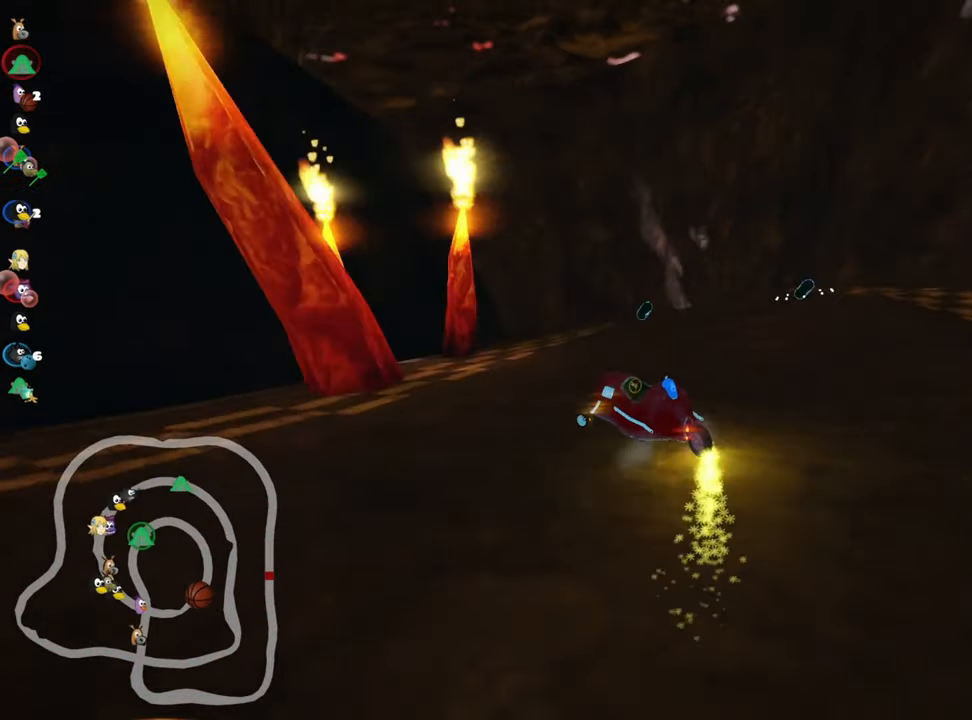
{"keys": ["skid", "up"], "events": []}
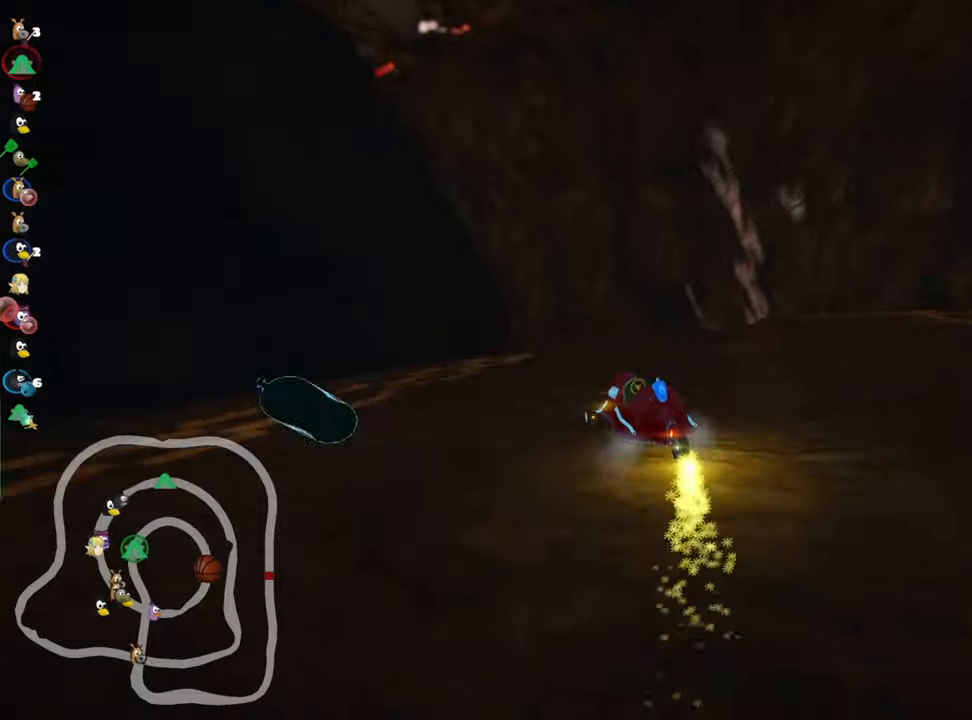
{"keys": ["right", "up"], "events": [[67, "skid", "up"], [417, "right", "down"]]}
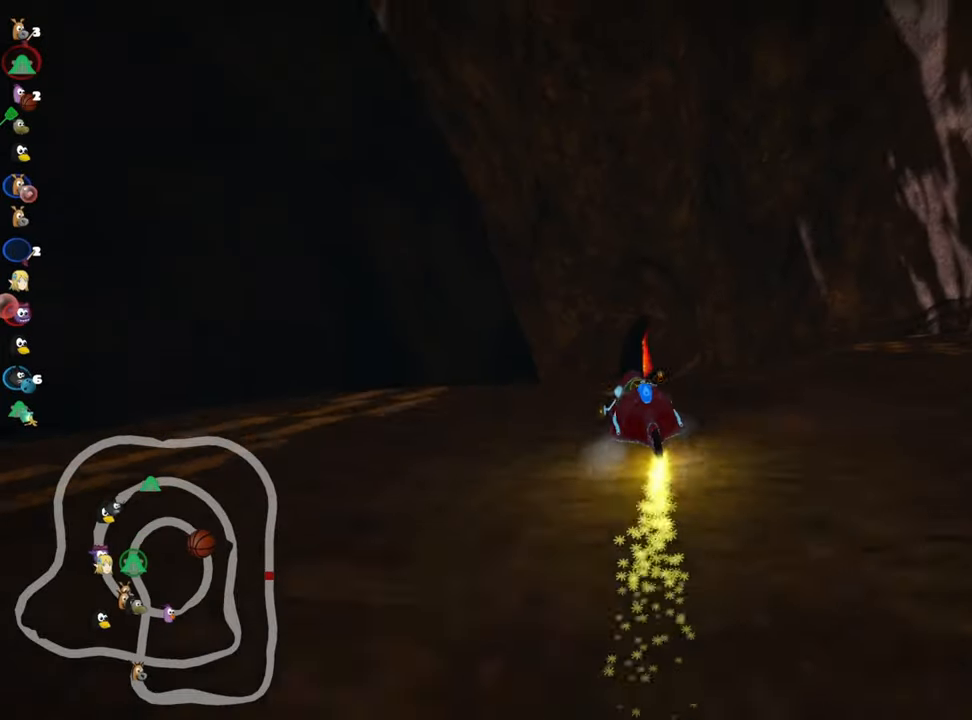
{"keys": ["up"], "events": [[67, "right", "up"]]}
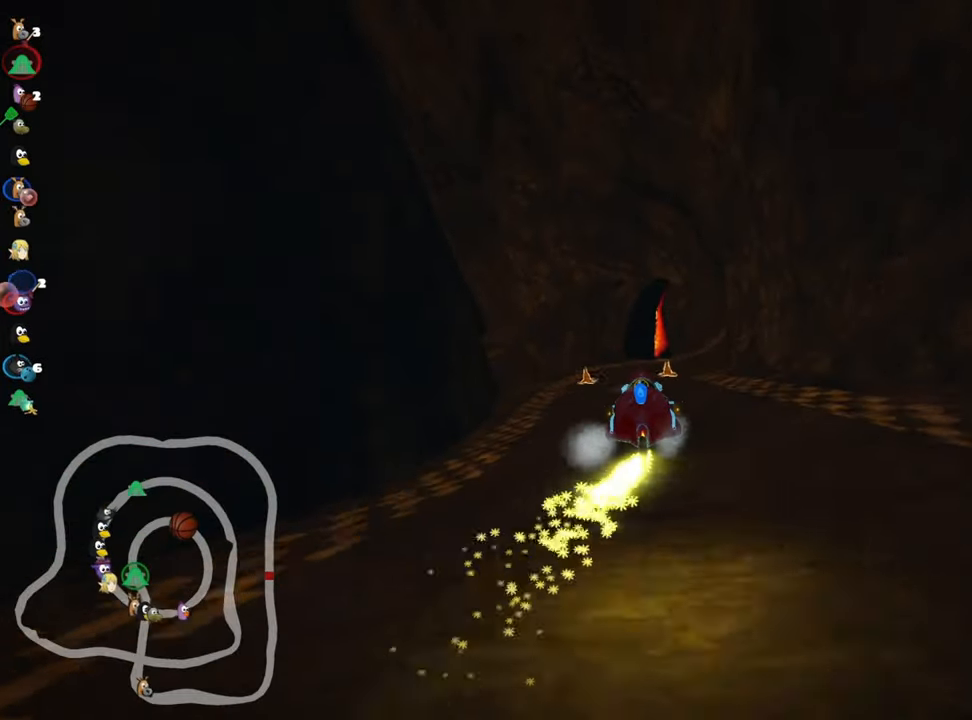
{"keys": ["right", "up"], "events": [[417, "right", "down"]]}
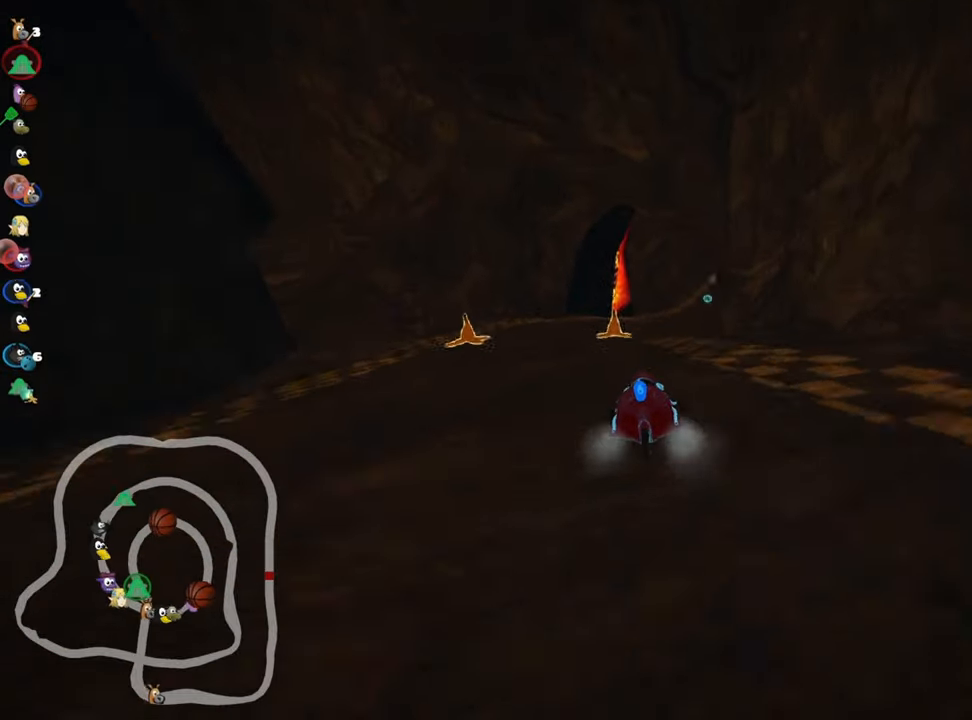
{"keys": ["up"], "events": [[100, "right", "up"], [117, "nitro", "down"], [200, "left", "down"], [250, "nitro", "up"], [484, "left", "up"]]}
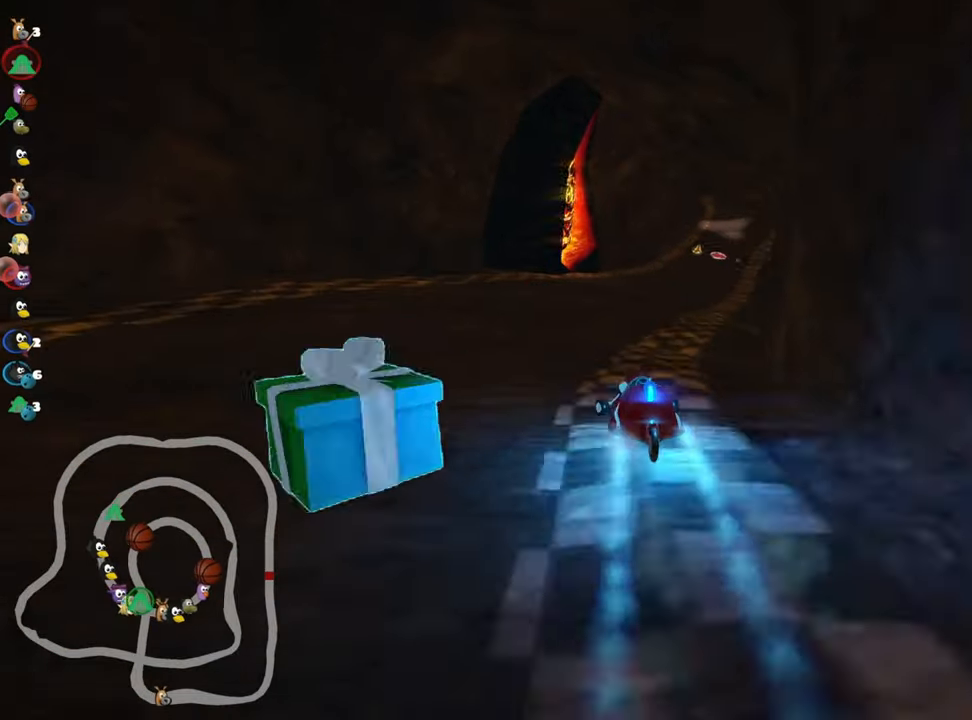
{"keys": ["up"], "events": [[50, "skid", "down"], [84, "right", "down"], [250, "right", "up"], [284, "skid", "up"]]}
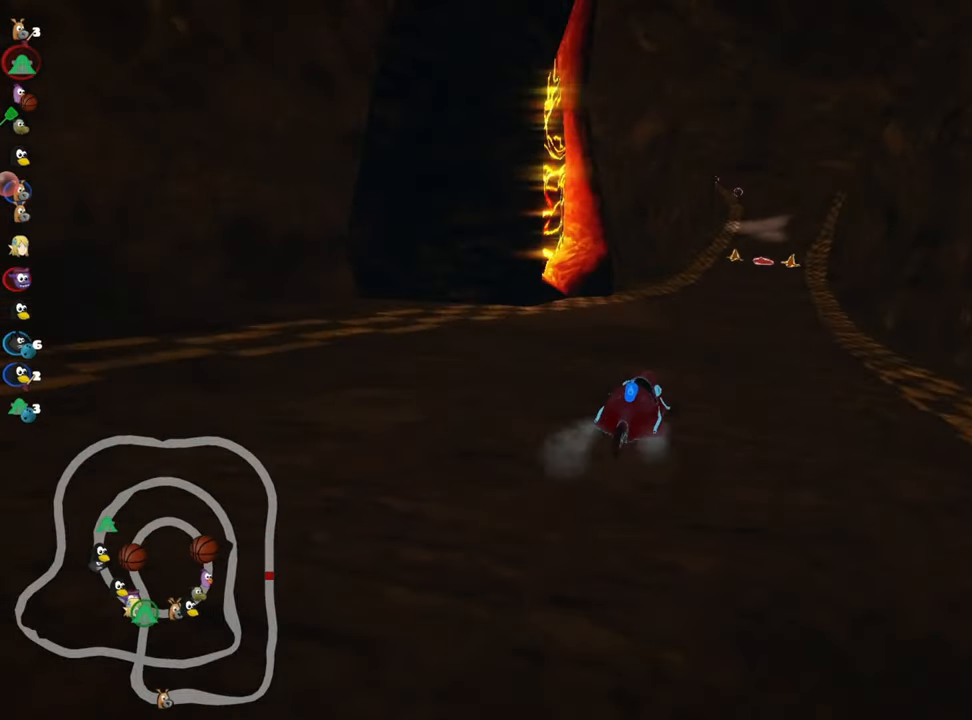
{"keys": ["up"], "events": []}
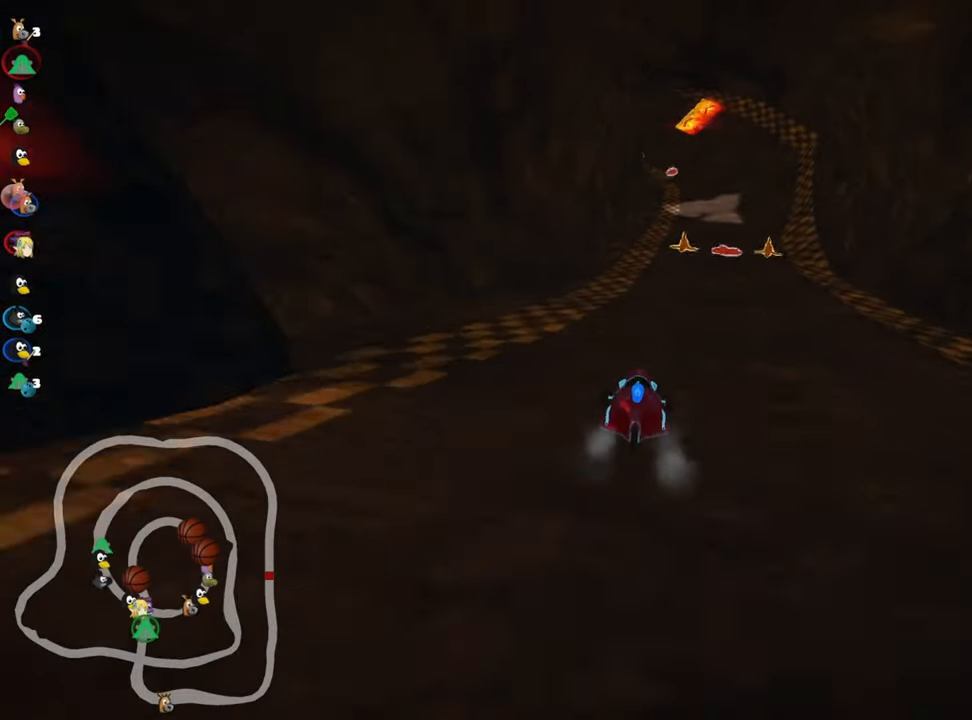
{"keys": ["up"], "events": [[167, "nitro", "down"], [284, "nitro", "up"]]}
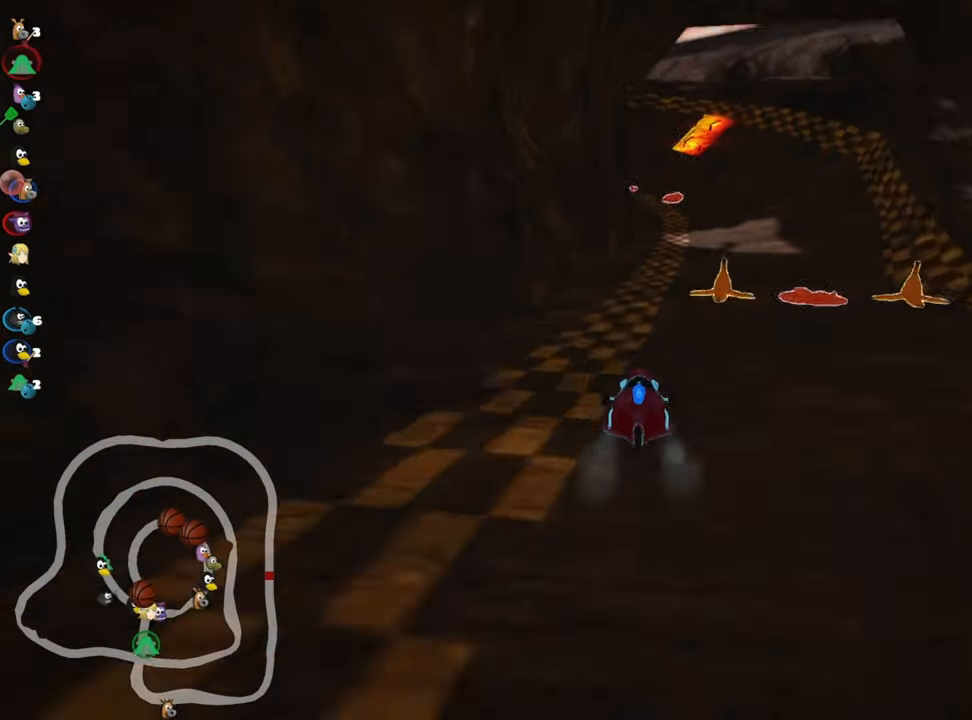
{"keys": ["right", "up"], "events": [[50, "right", "down"]]}
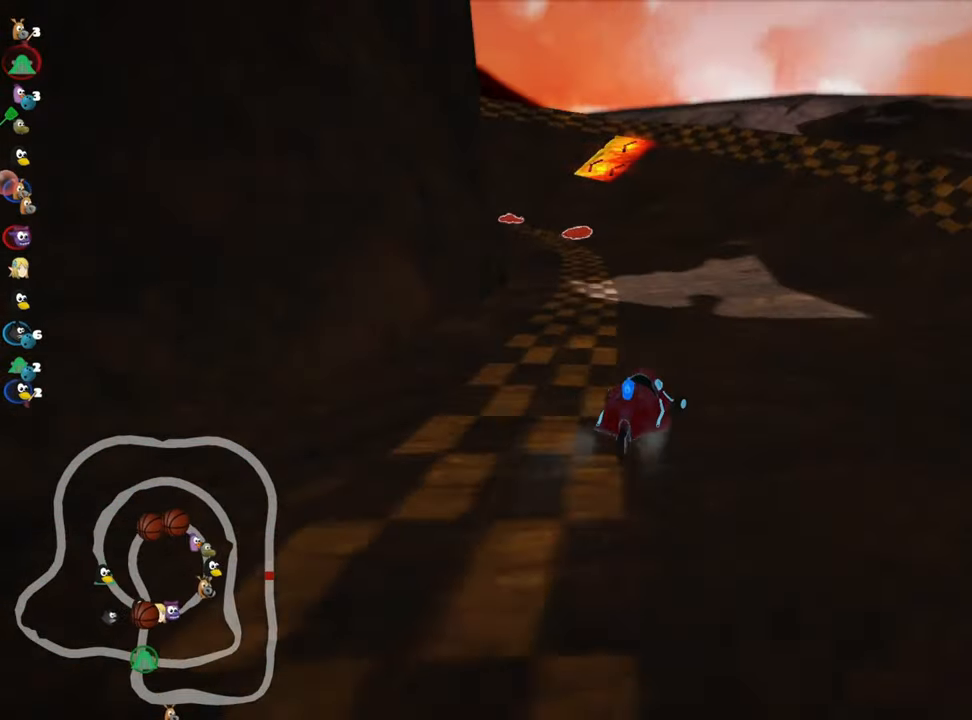
{"keys": ["right", "skid", "up"], "events": [[34, "right", "up"], [67, "left", "down"], [100, "skid", "down"], [450, "right", "down"], [484, "left", "up"]]}